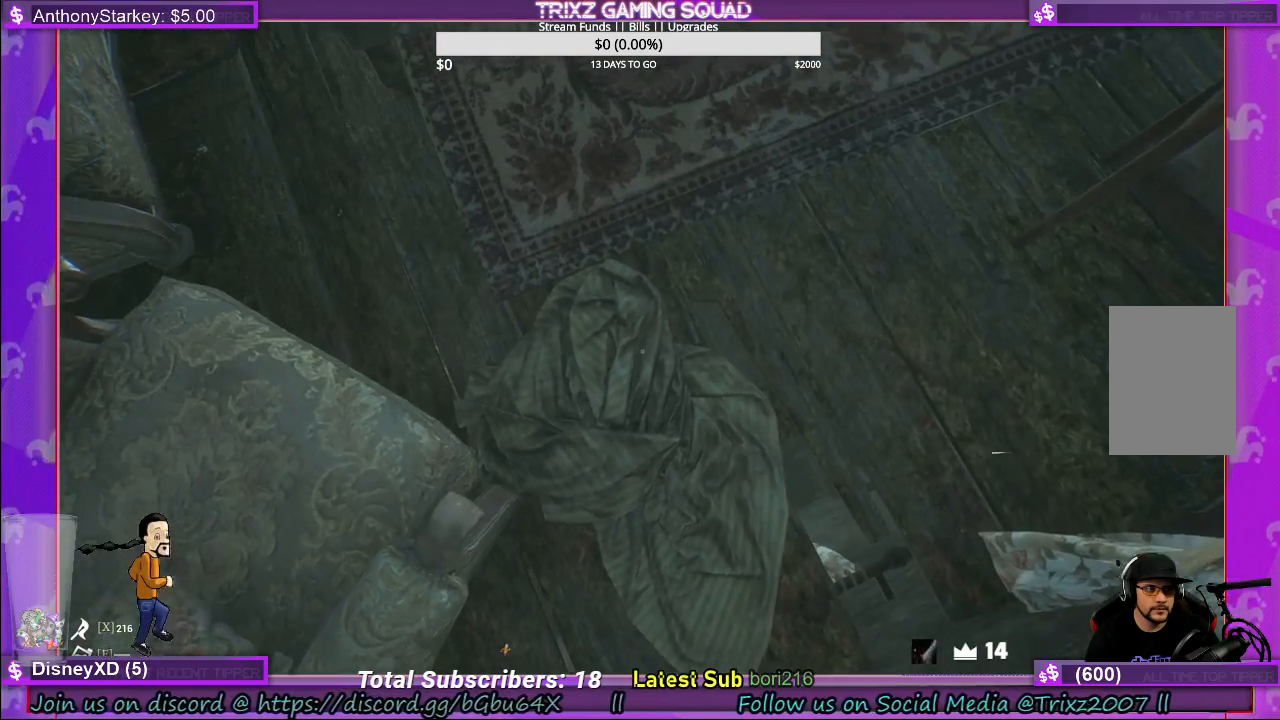
Gameplay with keyboard and mouse; each line is a JSON object with the keys and mouse buttons held at the frame after it. "events" lists presses ("down") and releases ("up") of "a", "ctrl", "d", "e", "f", "q", "r", "s", "shift", "space", "tab", "w", "mouse_left", "mouse_wheel", "mouse_right" and "mouse_mb4" between this image and that frame as [ms after this image, input, new state], when the widget could be followed in between. "mouse_left", "mouse_wheel", "mouse_right", "mouse_mb4" = the "left", "wheel", "right", "mb4" buttons of the "mouse" list. No other keys are recorded. "wheel" means that the mouse wheel is clicked or scrolled. Mouse movement is not recorded.
{"keys": [], "mouse": [], "events": [[33, "d", "up"], [33, "w", "up"]]}
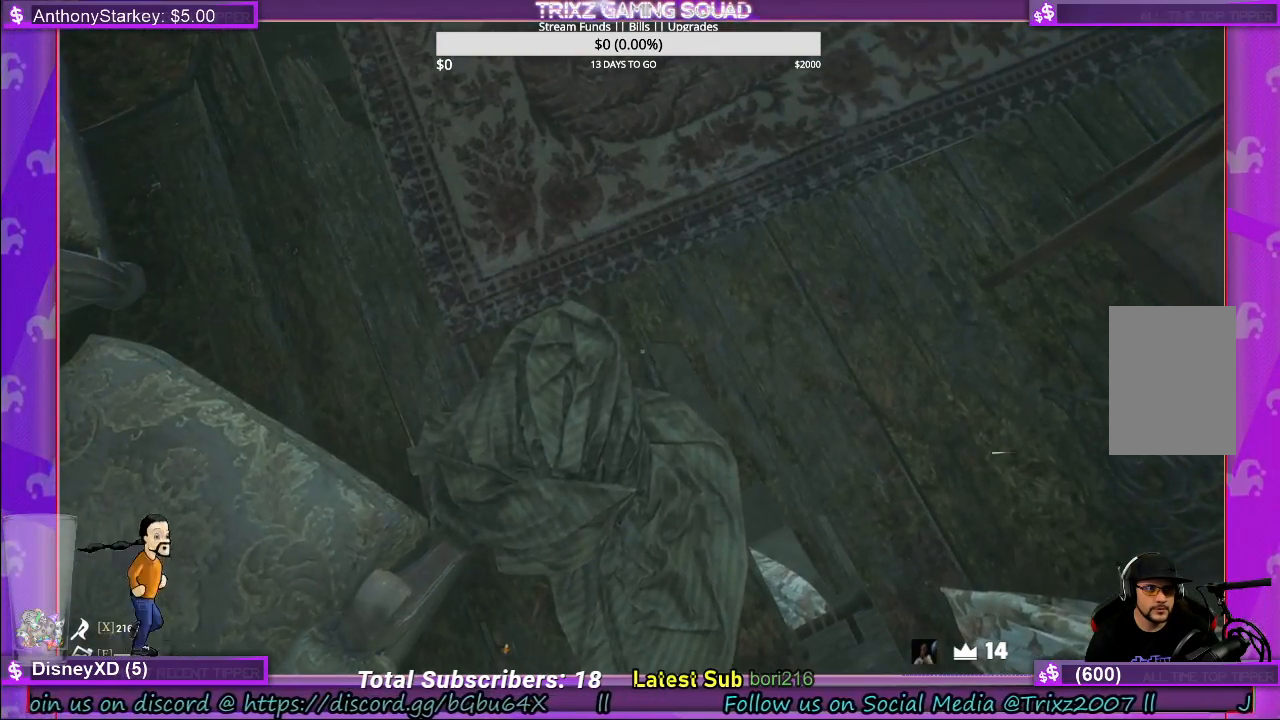
{"keys": ["w"], "mouse": [], "events": [[83, "w", "down"]]}
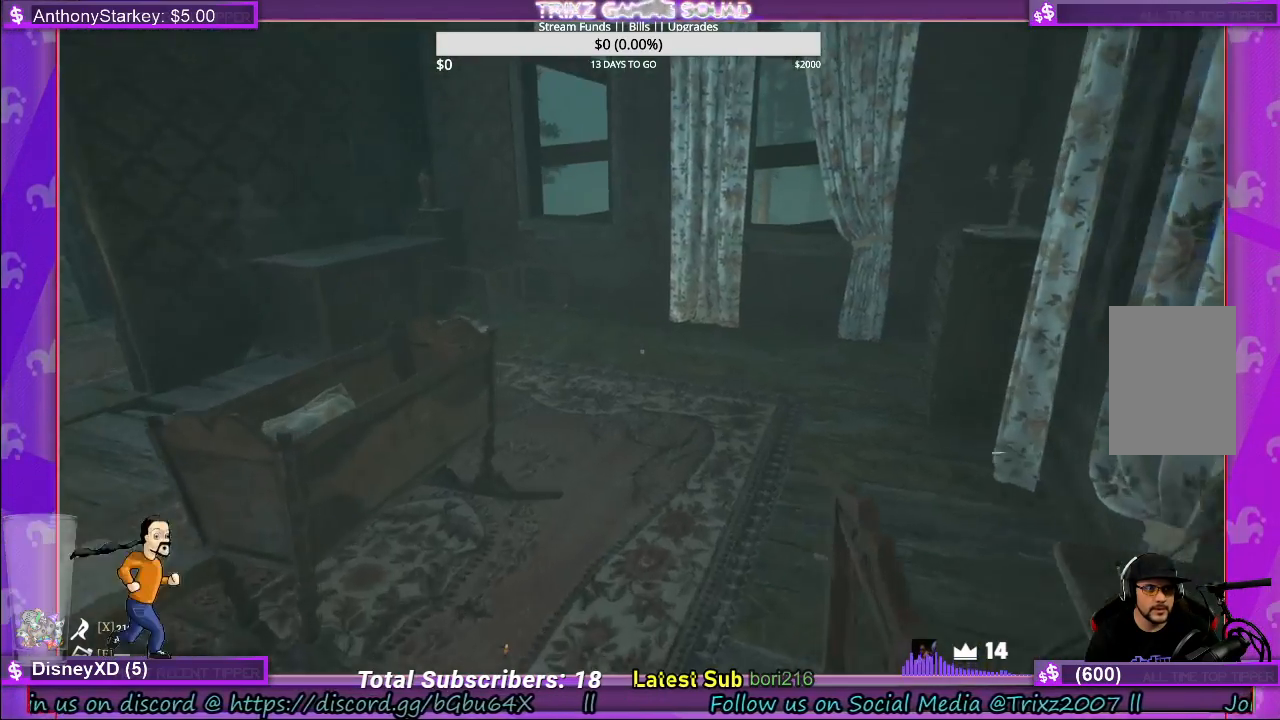
{"keys": ["w"], "mouse": [], "events": []}
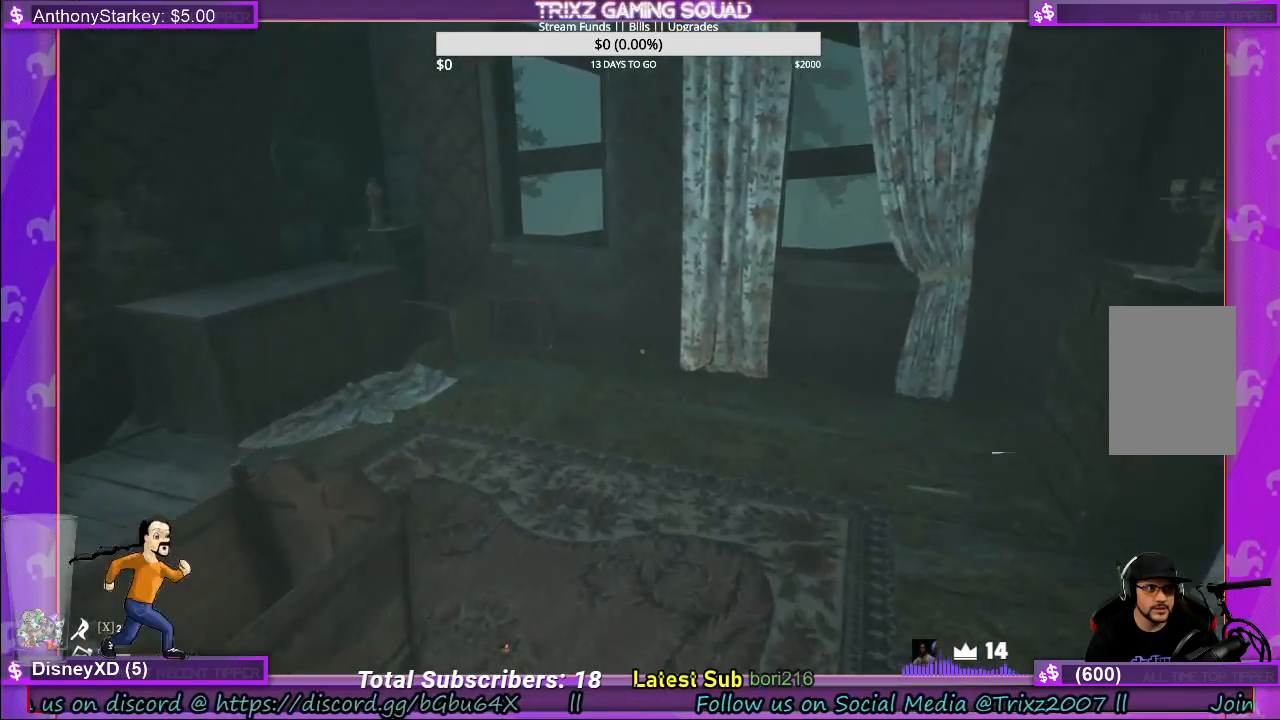
{"keys": ["w"], "mouse": [], "events": [[83, "w", "up"], [367, "w", "down"]]}
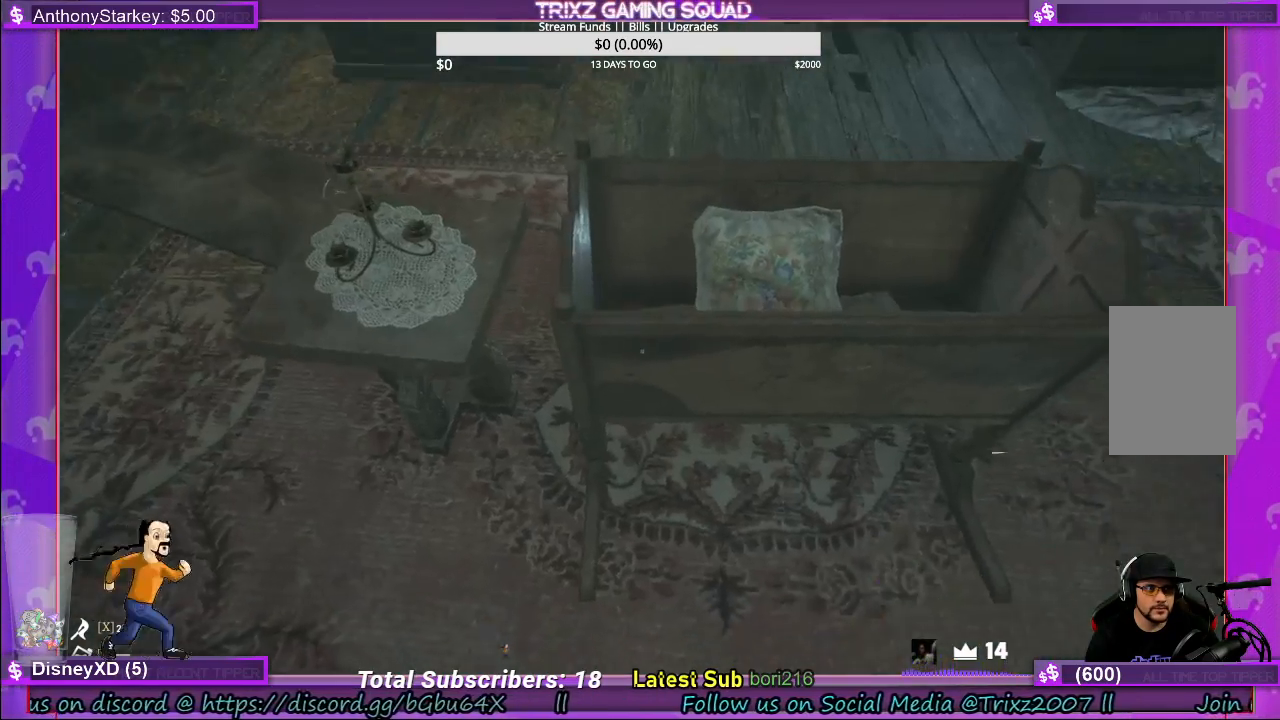
{"keys": [], "mouse": [], "events": [[200, "w", "up"]]}
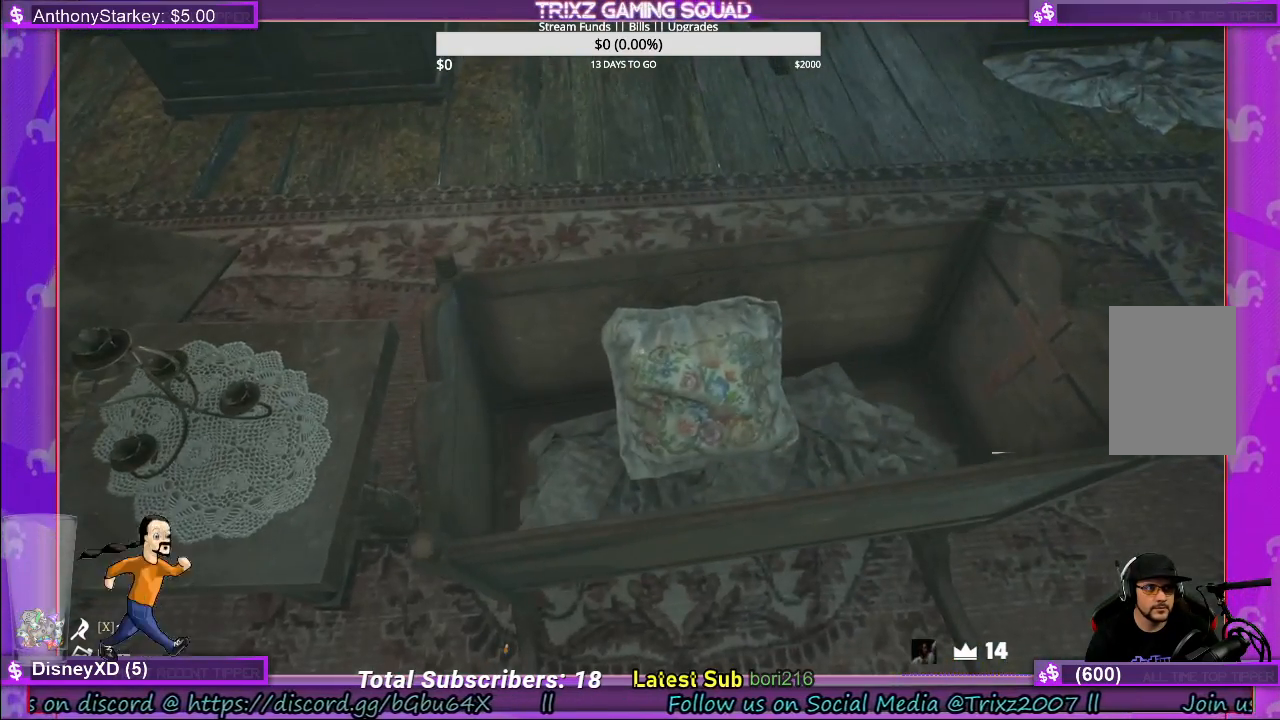
{"keys": ["w"], "mouse": [], "events": [[33, "mouse_left", "down"], [133, "mouse_left", "up"], [217, "w", "down"]]}
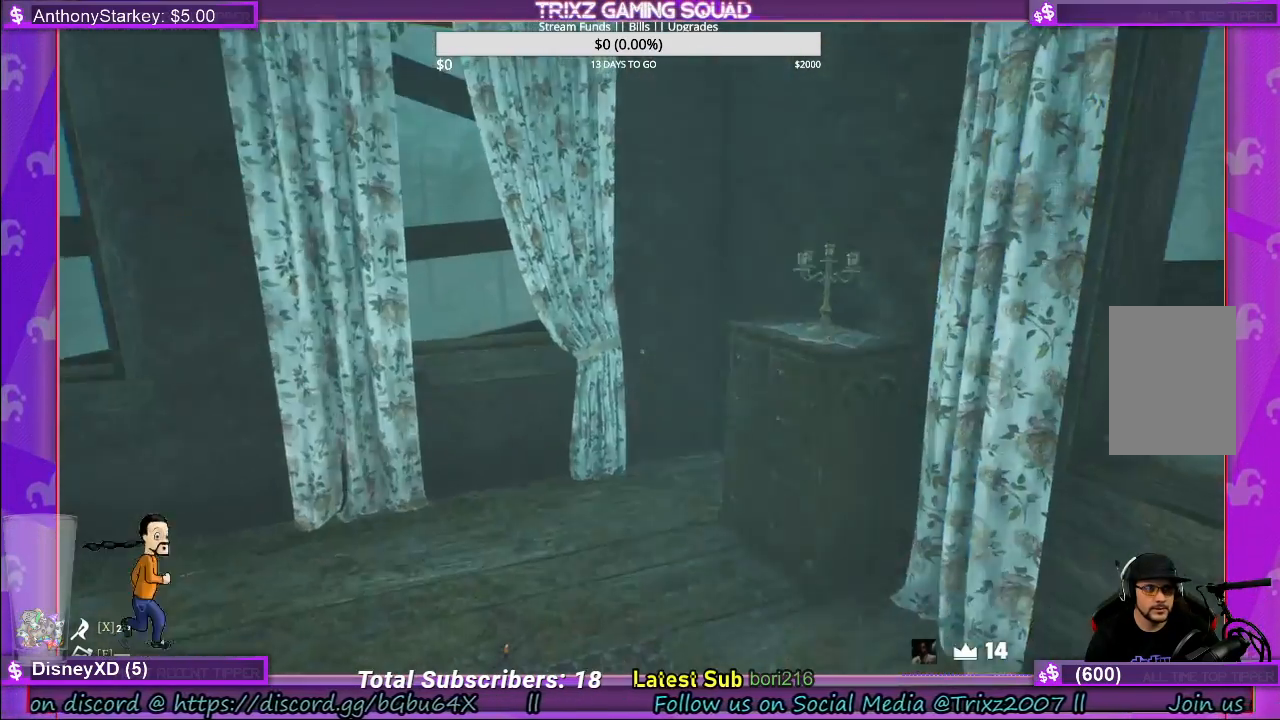
{"keys": ["w"], "mouse": [], "events": []}
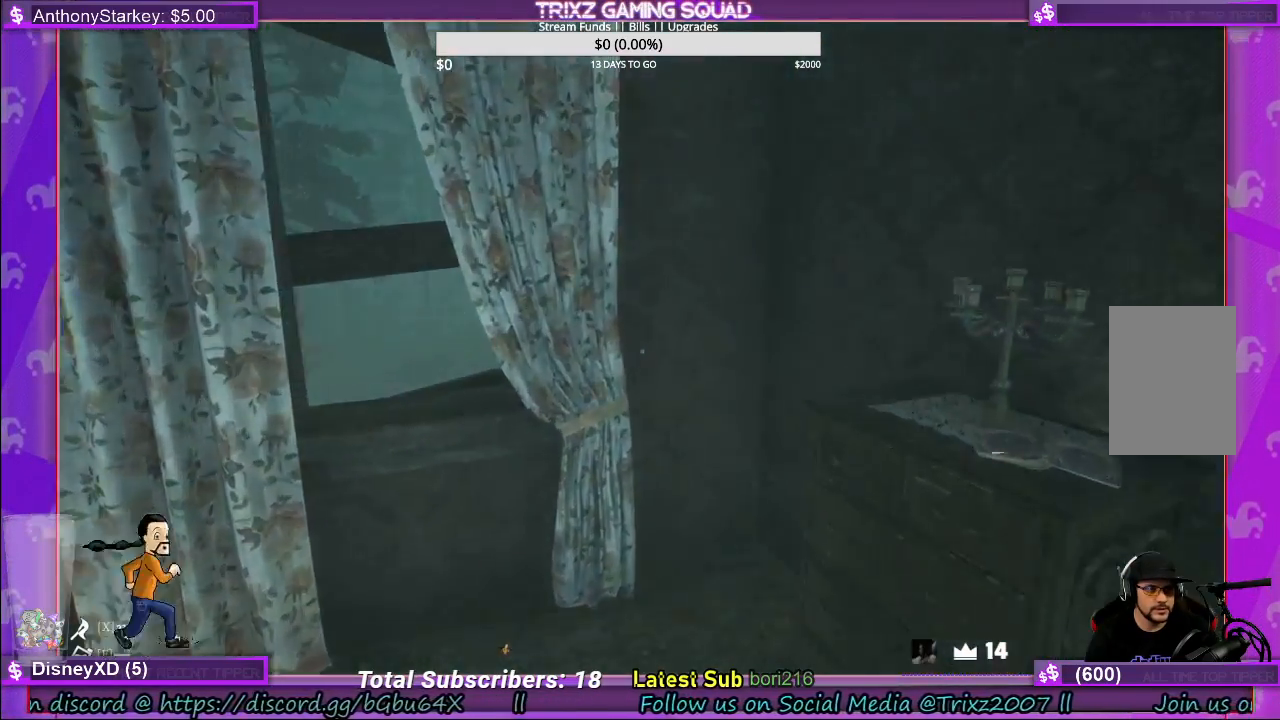
{"keys": ["w"], "mouse": [], "events": []}
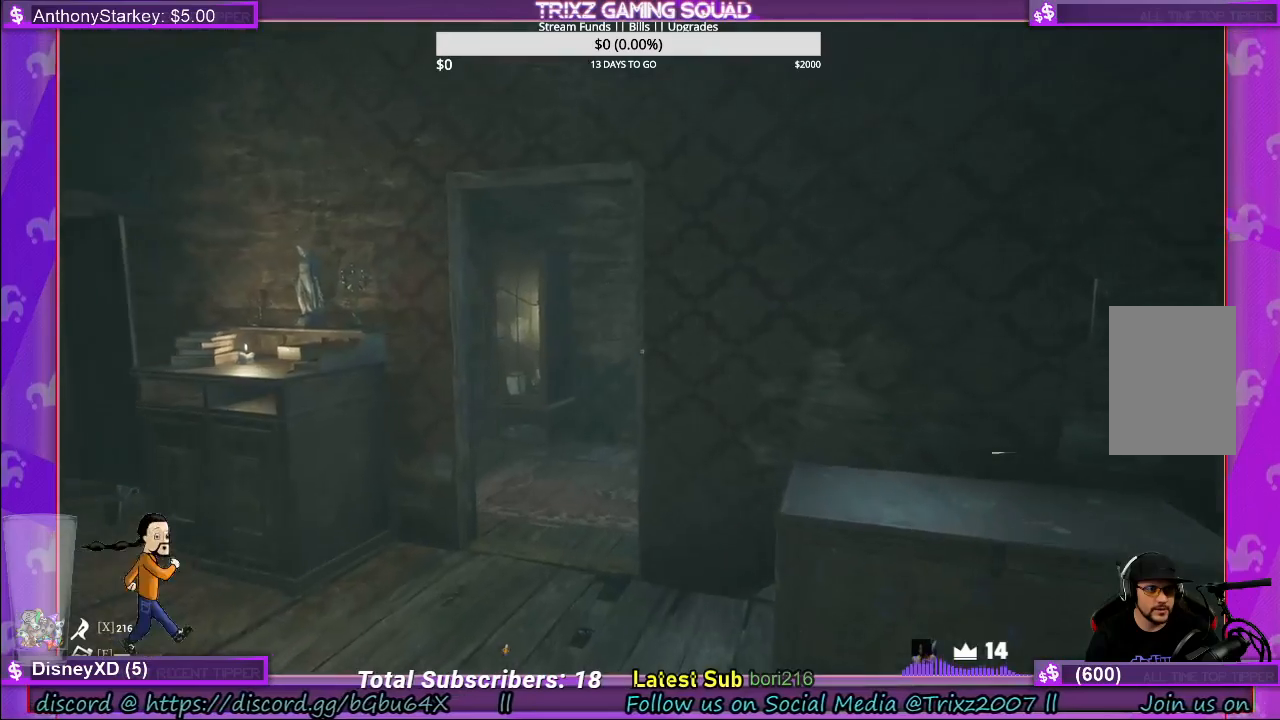
{"keys": ["w"], "mouse": [], "events": []}
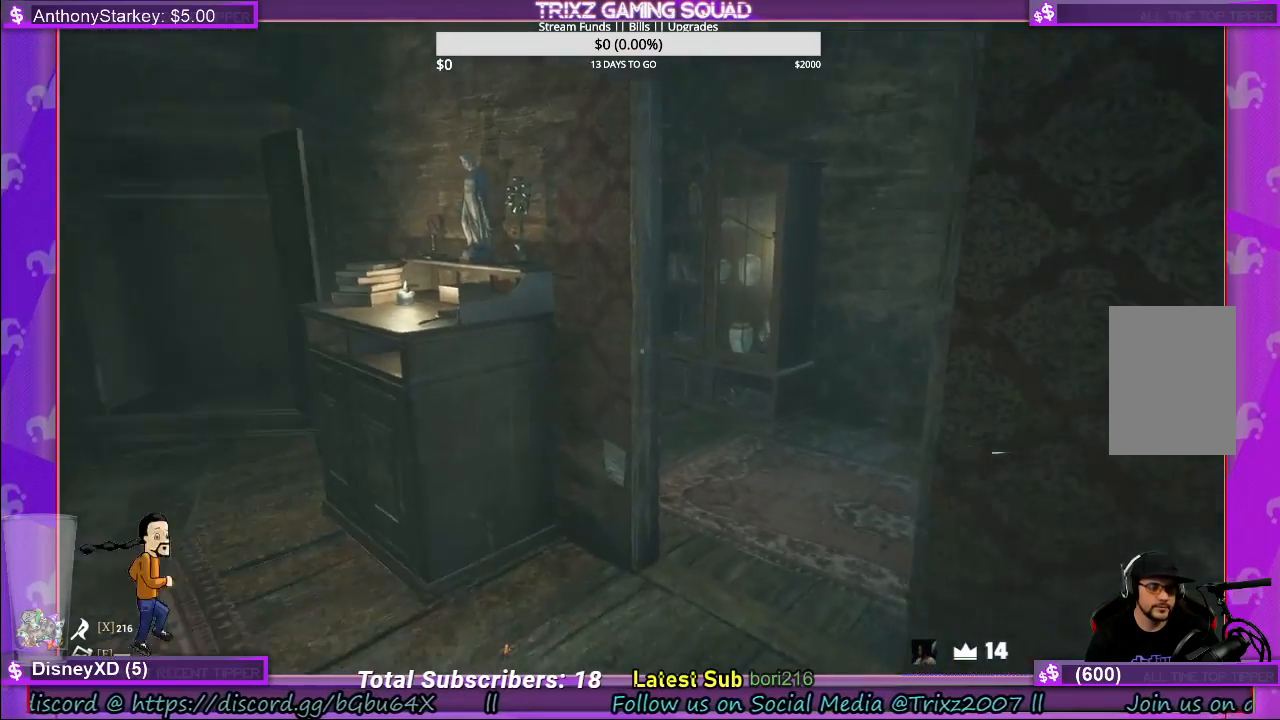
{"keys": ["w"], "mouse": [], "events": [[250, "d", "down"], [433, "d", "up"]]}
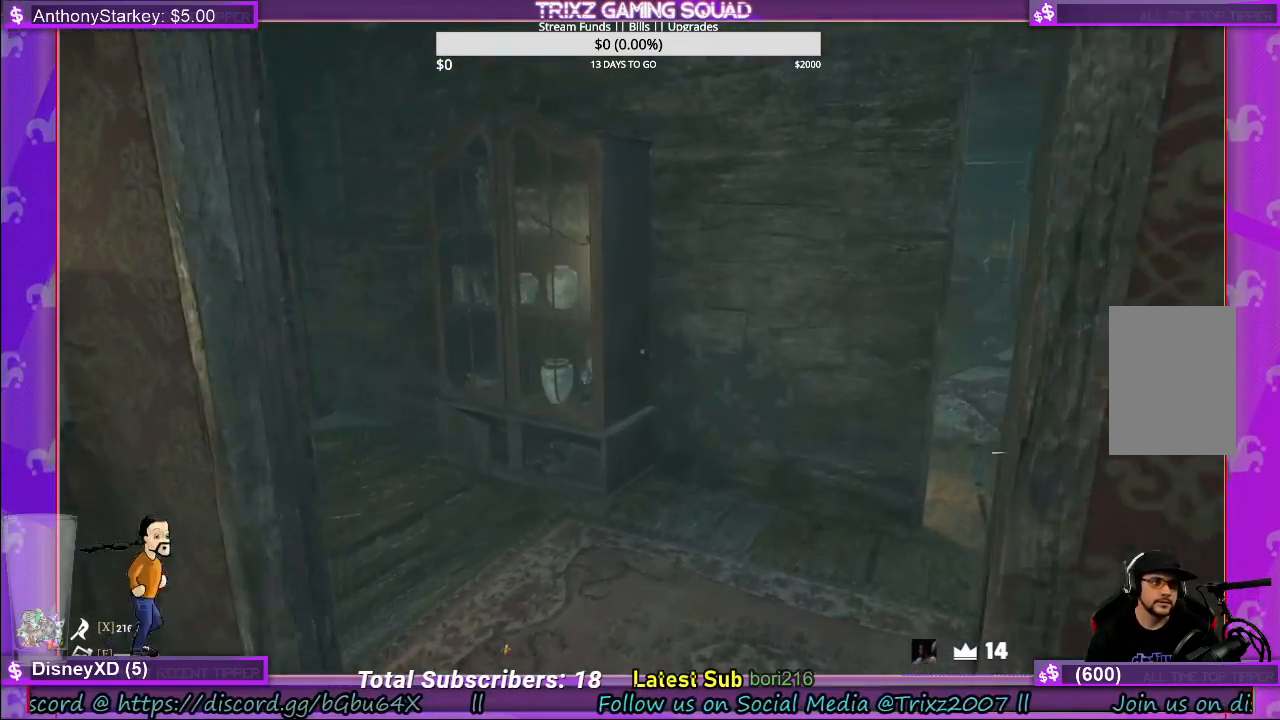
{"keys": ["w"], "mouse": [], "events": []}
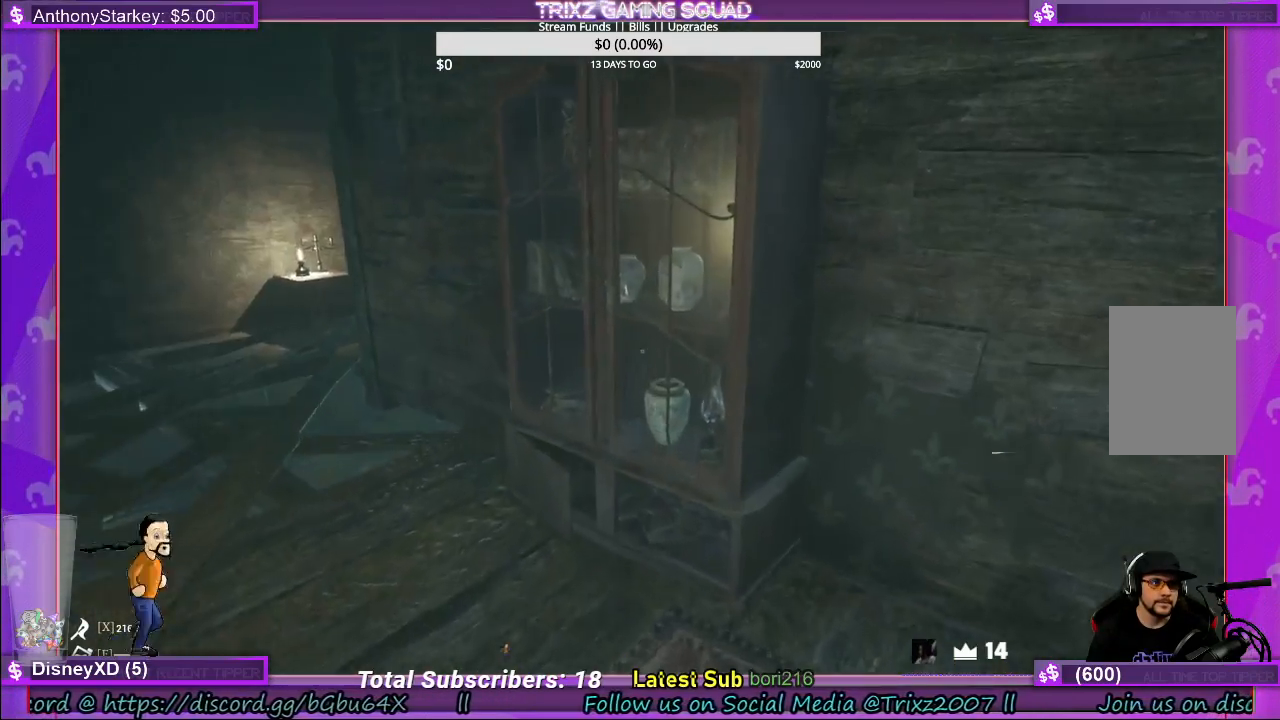
{"keys": ["w"], "mouse": [], "events": []}
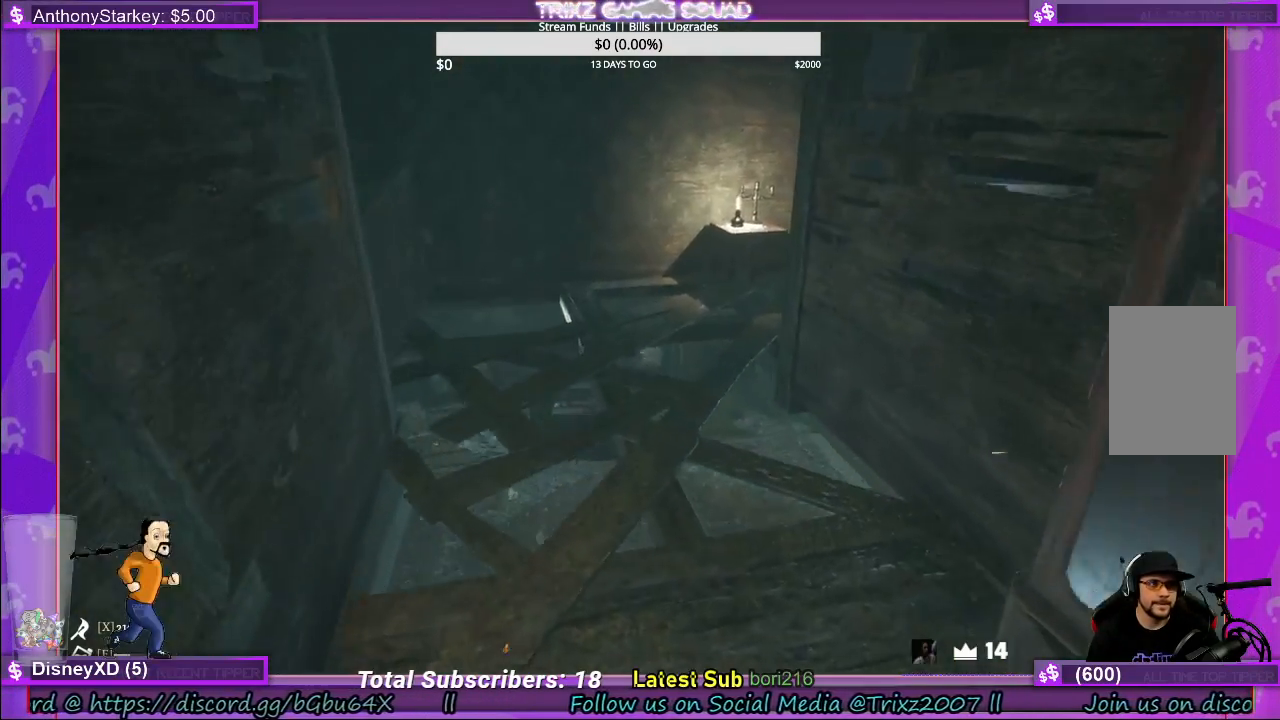
{"keys": [], "mouse": [], "events": [[283, "w", "up"]]}
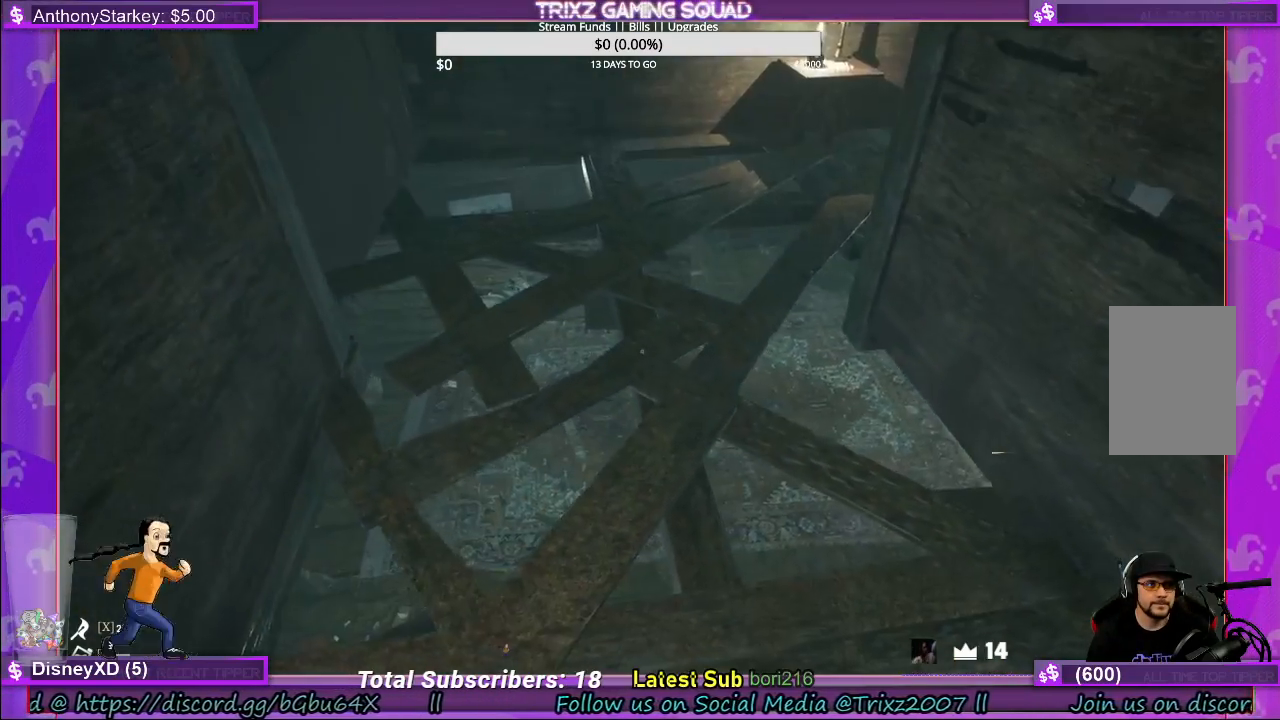
{"keys": ["w"], "mouse": [], "events": [[200, "w", "down"]]}
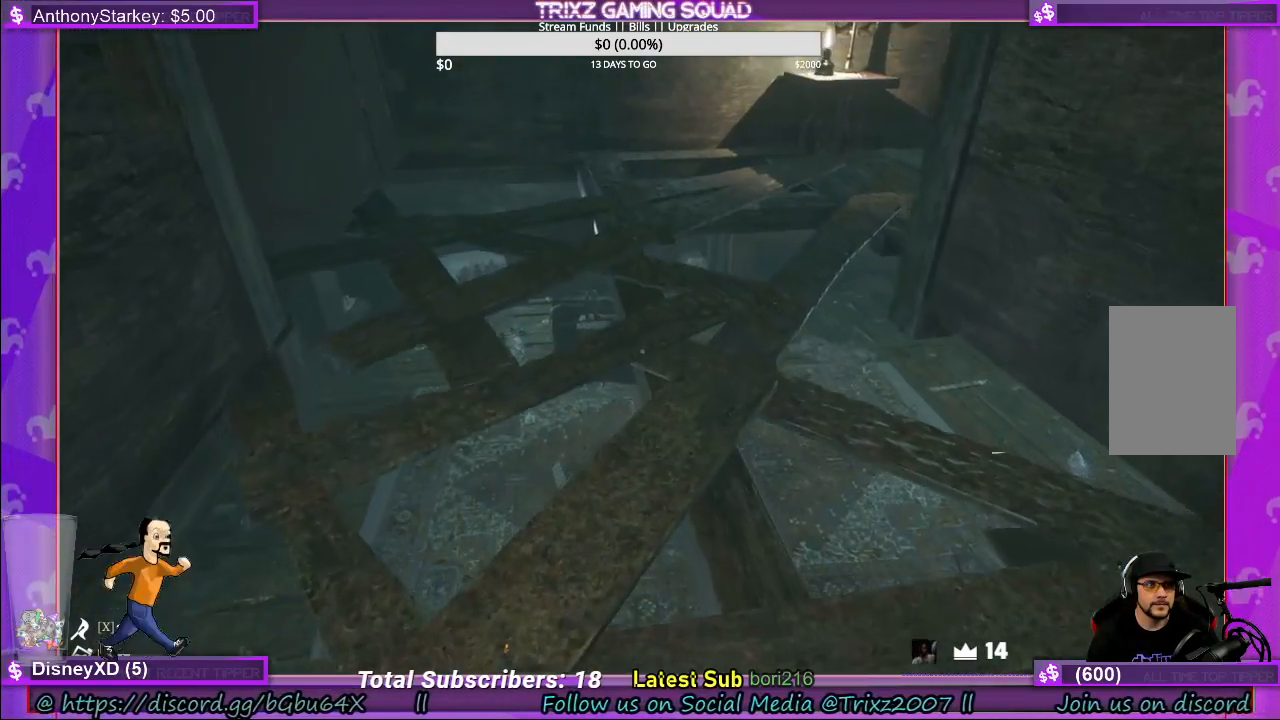
{"keys": ["d"], "mouse": [], "events": [[383, "w", "up"], [417, "d", "down"]]}
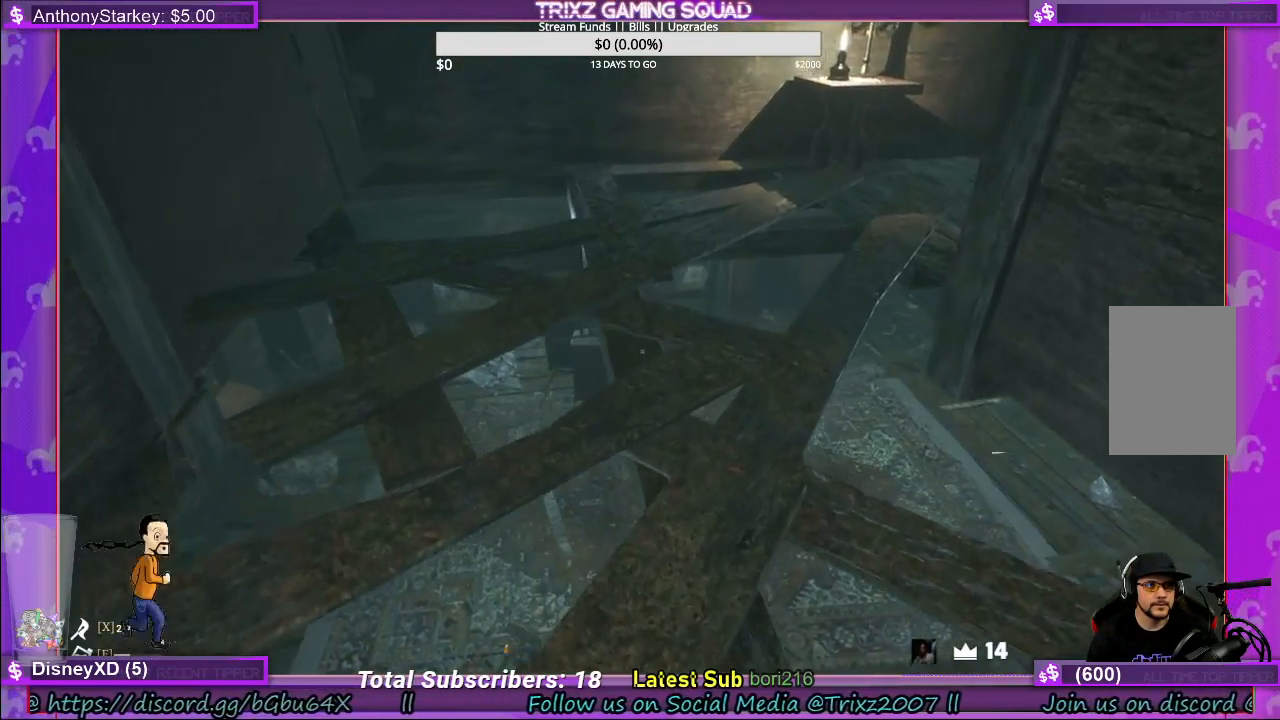
{"keys": [], "mouse": [], "events": [[217, "d", "up"]]}
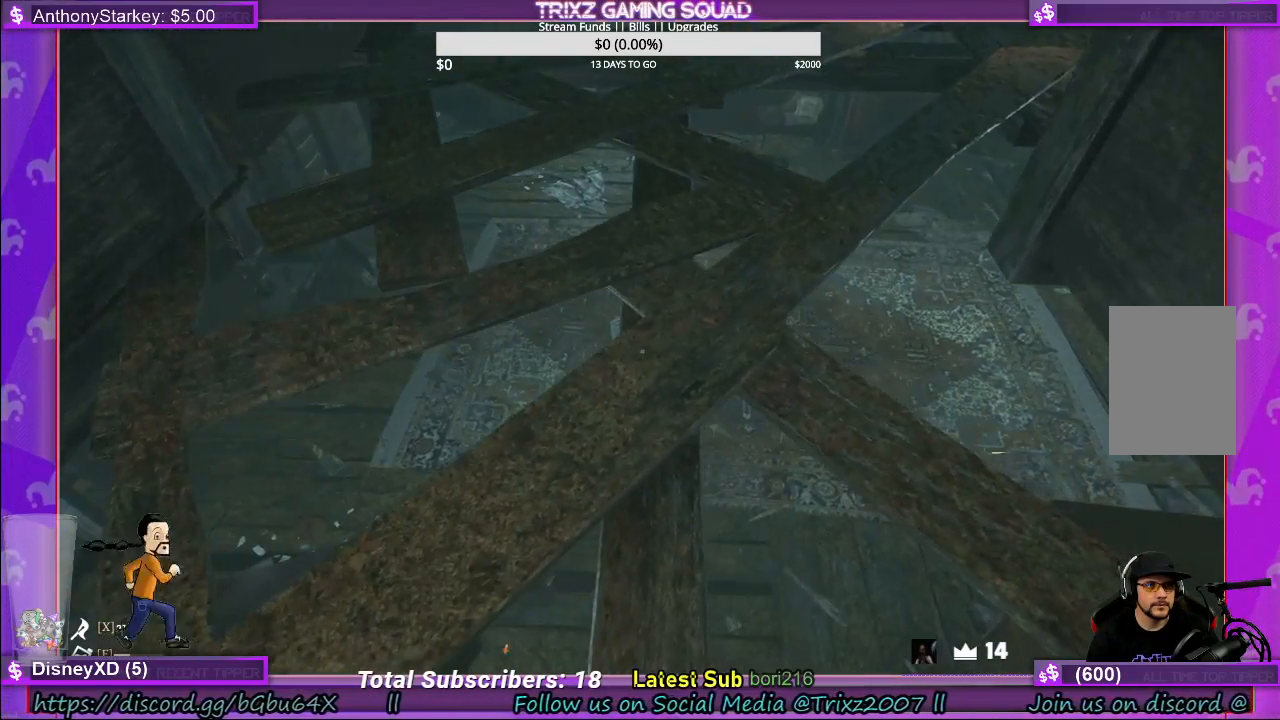
{"keys": [], "mouse": [], "events": []}
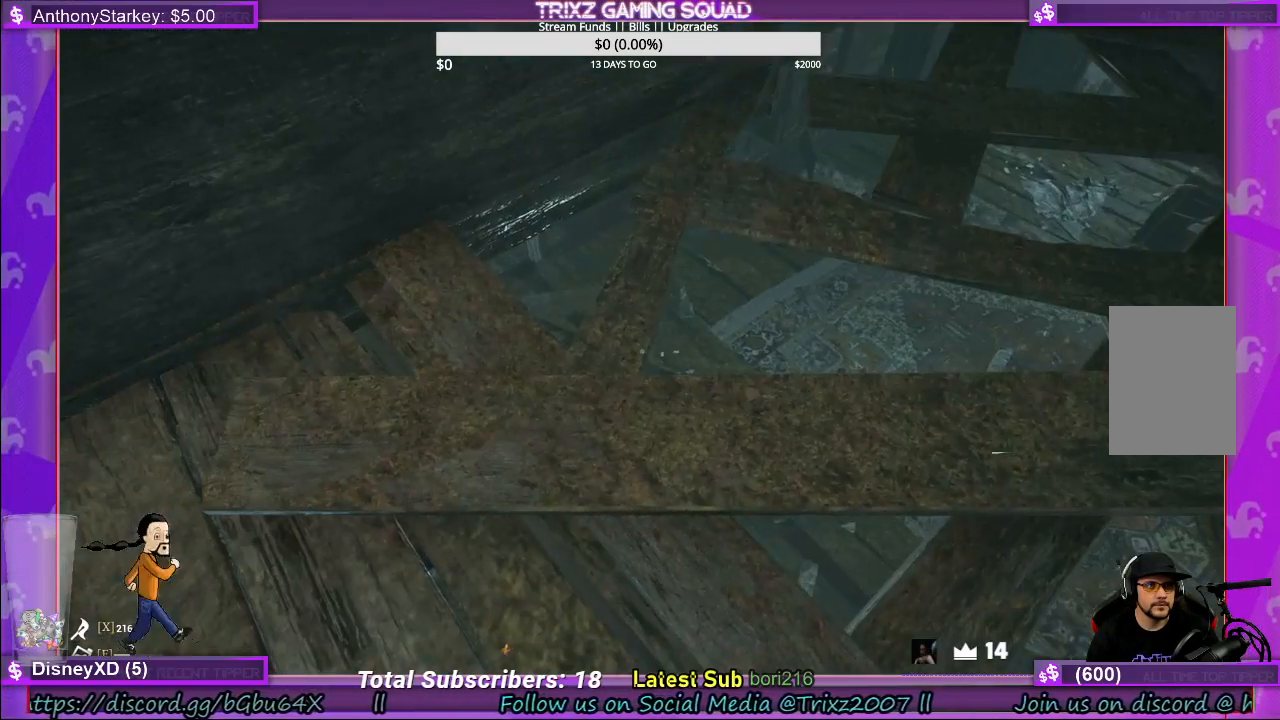
{"keys": [], "mouse": [], "events": []}
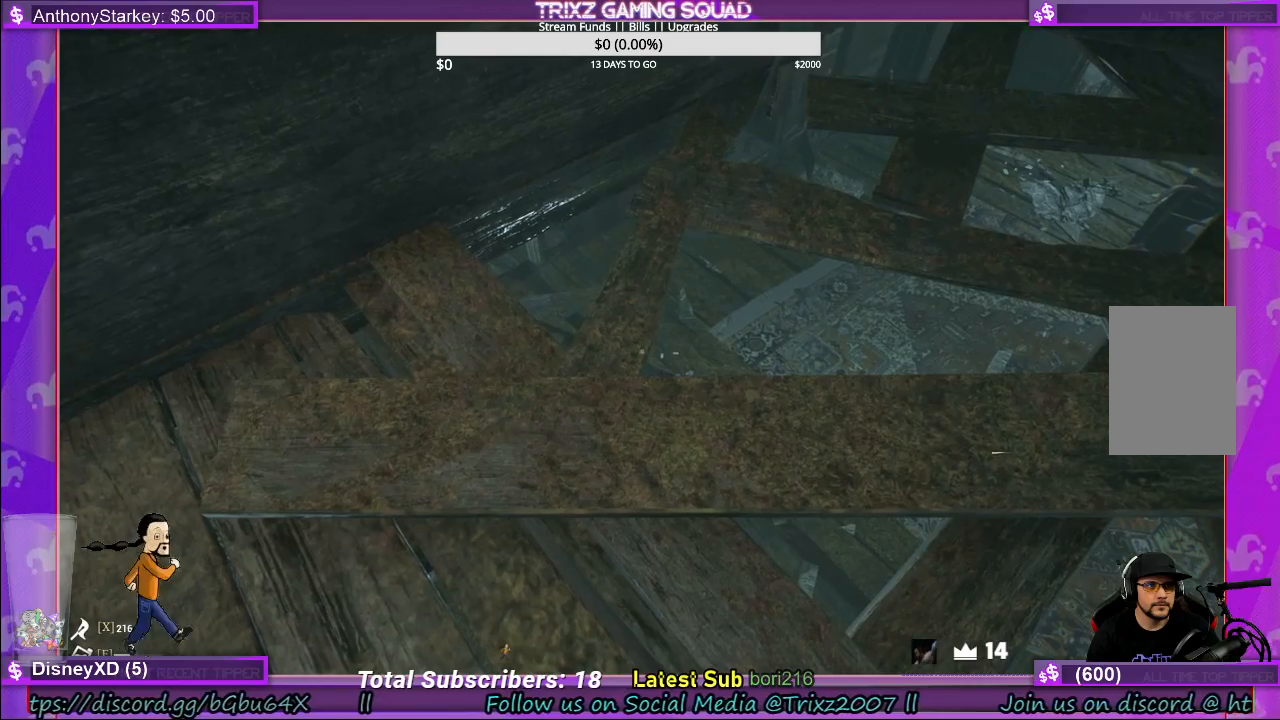
{"keys": [], "mouse": [], "events": []}
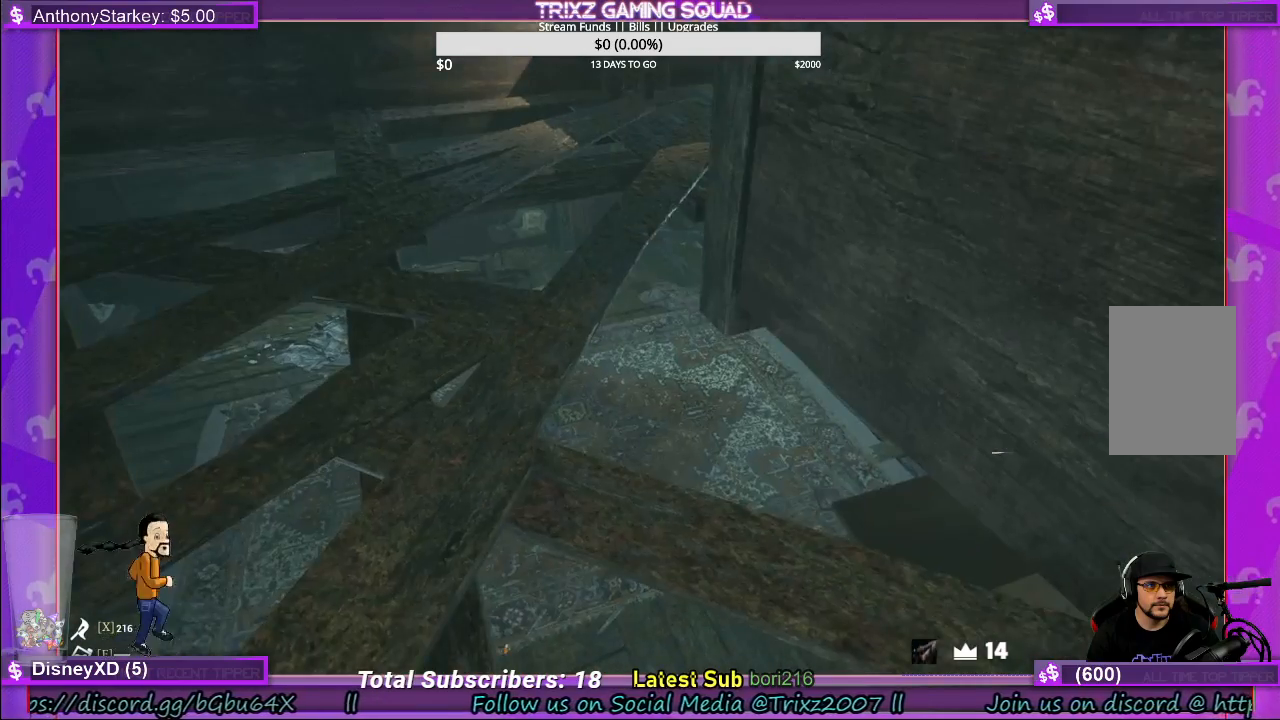
{"keys": ["a", "s"], "mouse": [], "events": [[133, "s", "down"], [200, "a", "down"]]}
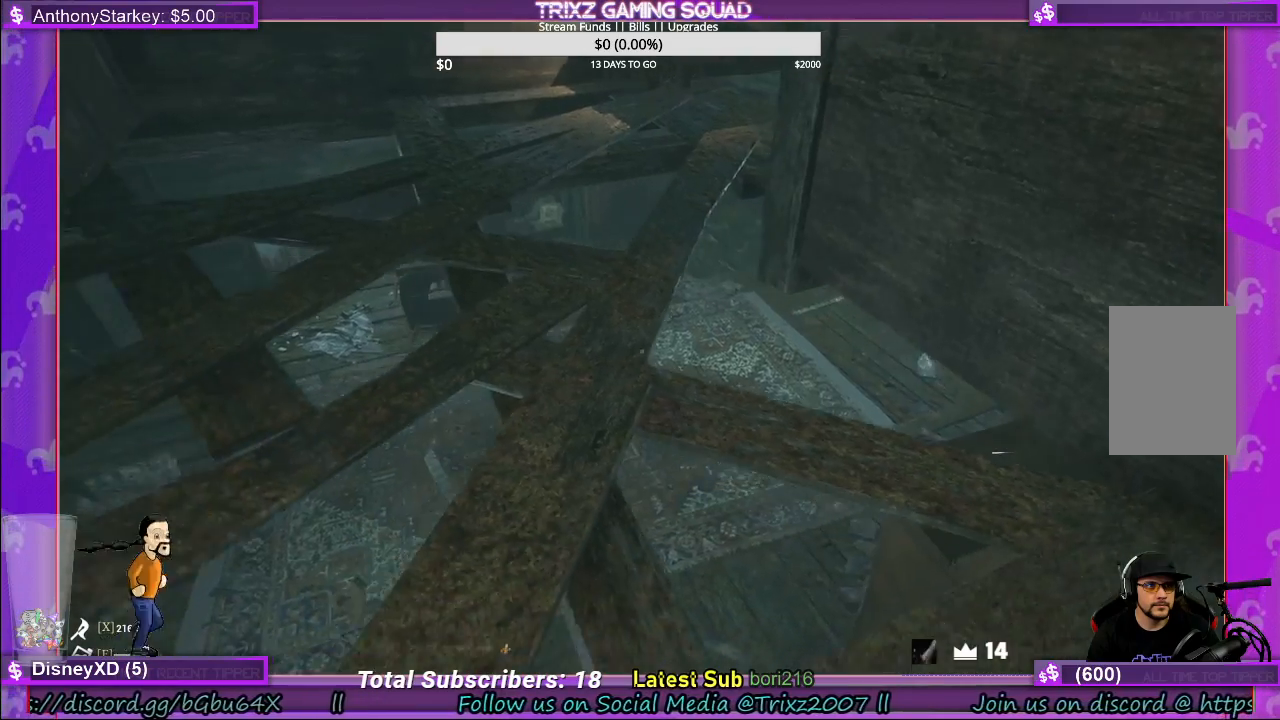
{"keys": ["a", "s"], "mouse": [], "events": []}
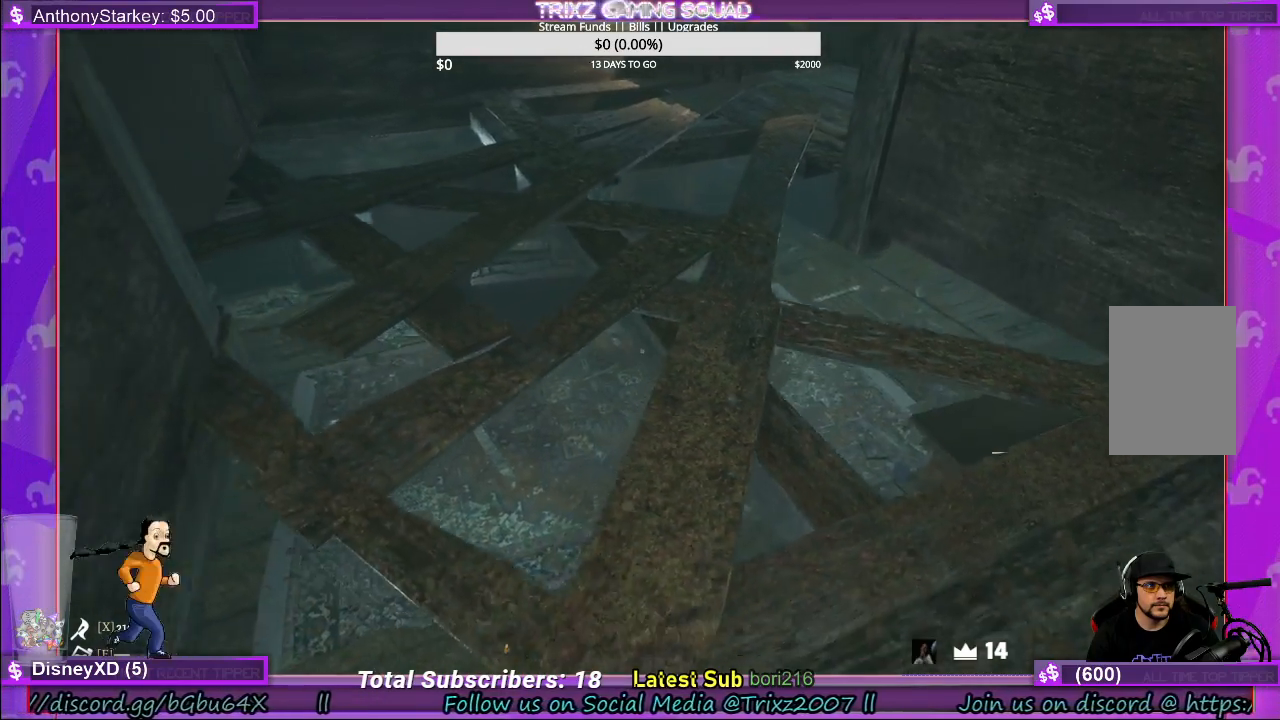
{"keys": [], "mouse": [], "events": [[67, "s", "up"], [100, "a", "up"]]}
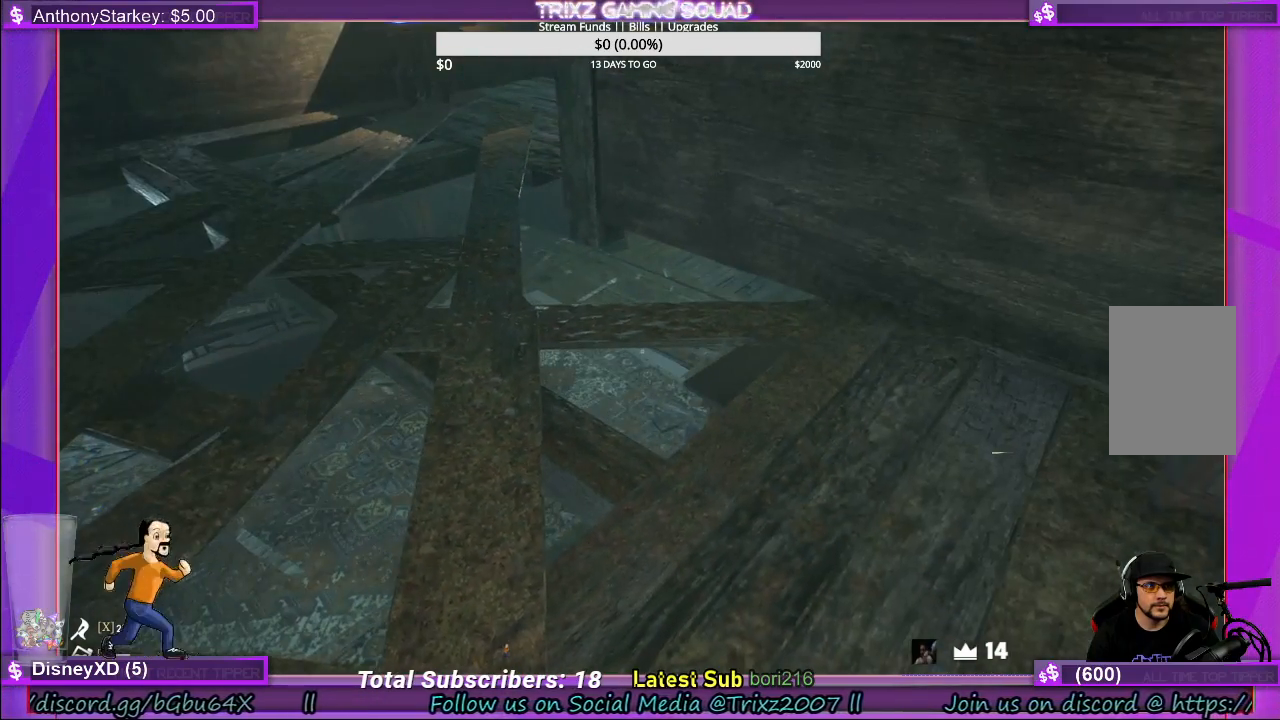
{"keys": [], "mouse": [], "events": []}
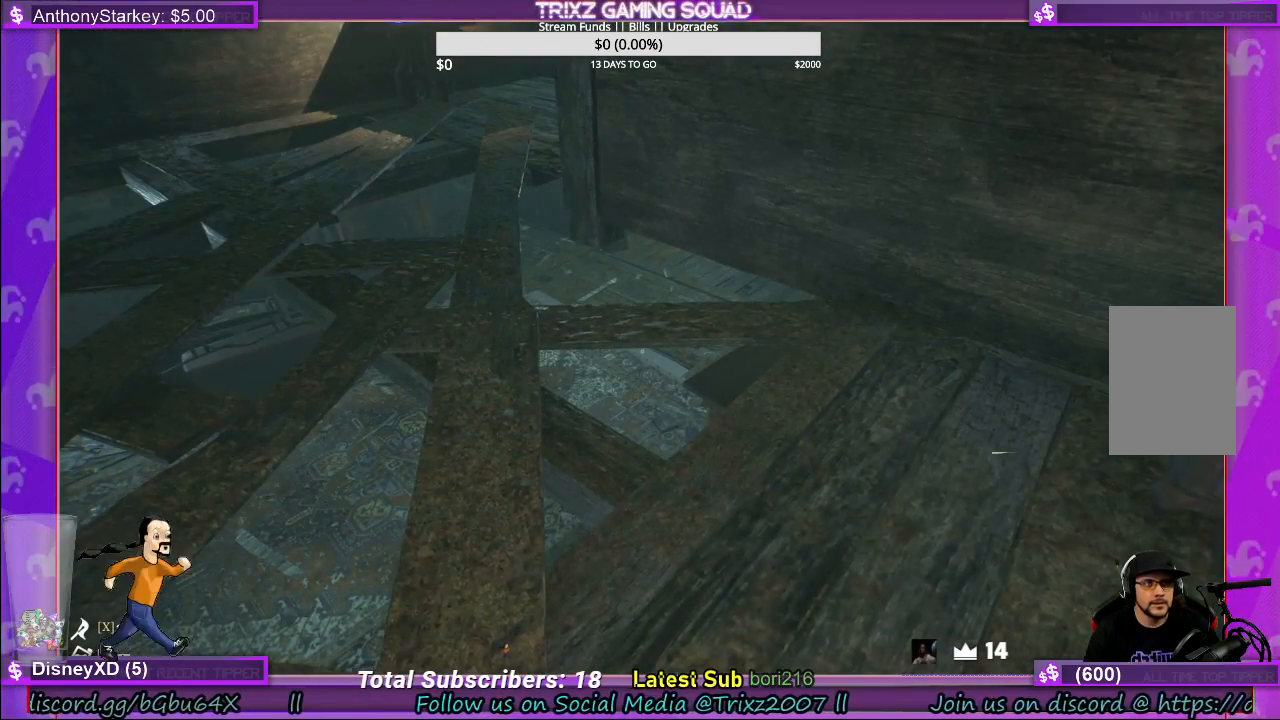
{"keys": [], "mouse": [], "events": []}